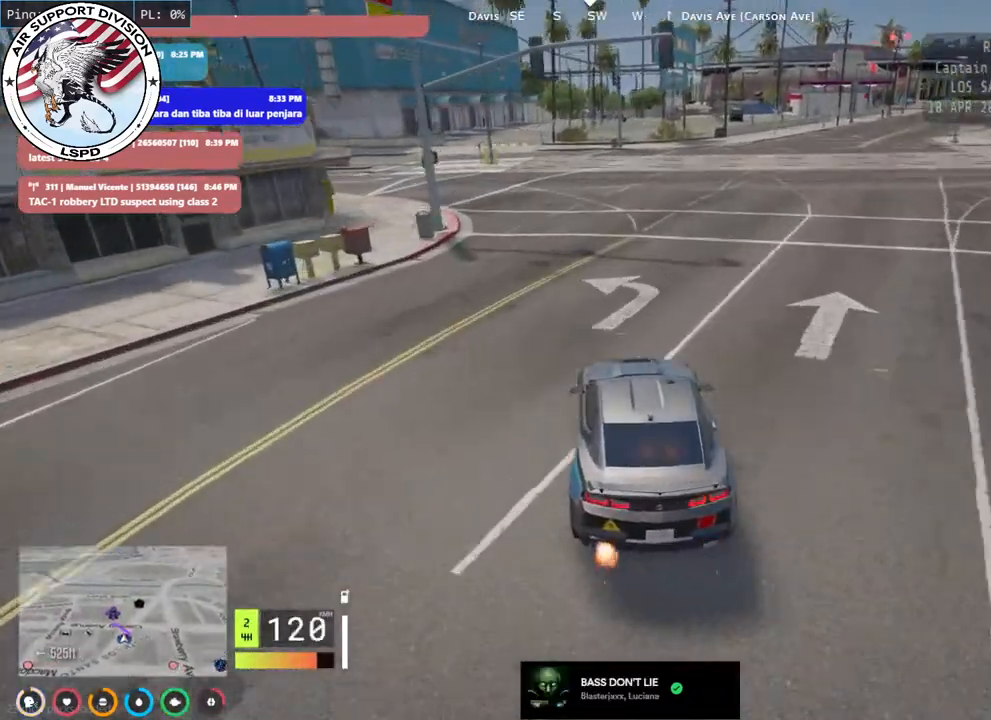
Gameplay with keyboard and mouse; each line is a JSON object with the keys and mouse buttons held at the frame after it. "events" lists presses ("down") and releases ("up") of "a", "ctrl", "d", "e", "q", "s", "shift", "space", "w", "mouse_left", "mouse_wheel", "mouse_right", "mouse_mb4" and "mouse_mb5" between this image and that frame as [ms after this image, input, new state], when the widget could be followed in between. "mouse_left", "mouse_wheel", "mouse_right", "mouse_mb4", "mouse_mb5" = the "left", "wheel", "right", "mb4", "mb5" buttons of the "mouse" list. No other keys are recorded. "wheel" means that the mouse wheel is clicked or scrolled. Mouse movement is not recorded.
{"keys": [], "mouse": [], "events": [[50, "a", "up"], [184, "a", "down"], [350, "s", "up"], [484, "a", "up"]]}
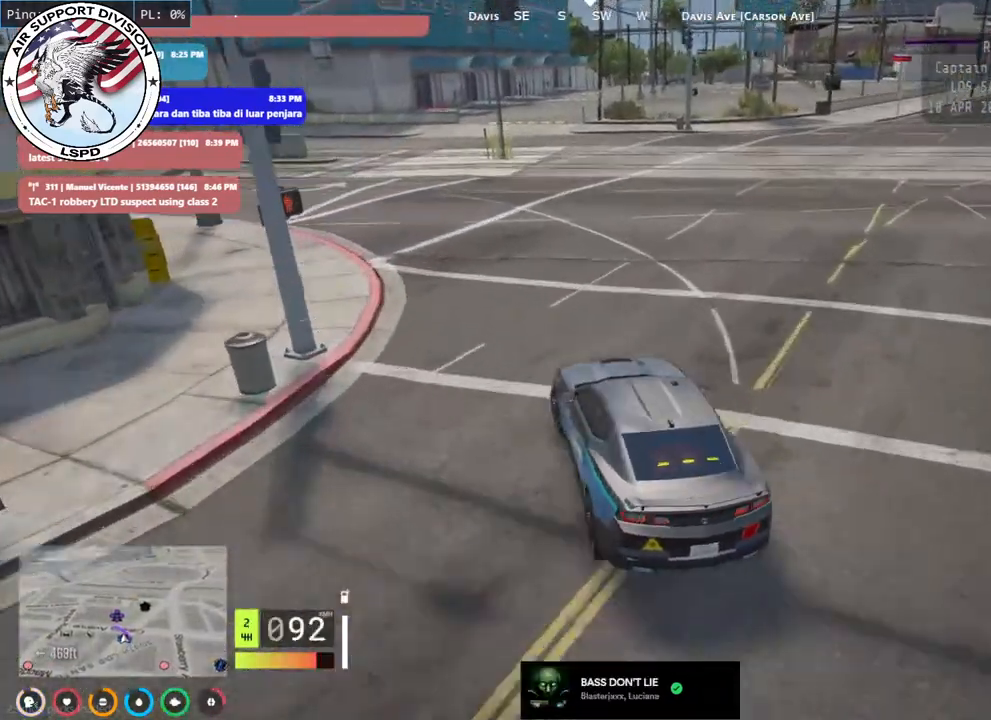
{"keys": [], "mouse": [], "events": [[150, "w", "down"], [500, "w", "up"]]}
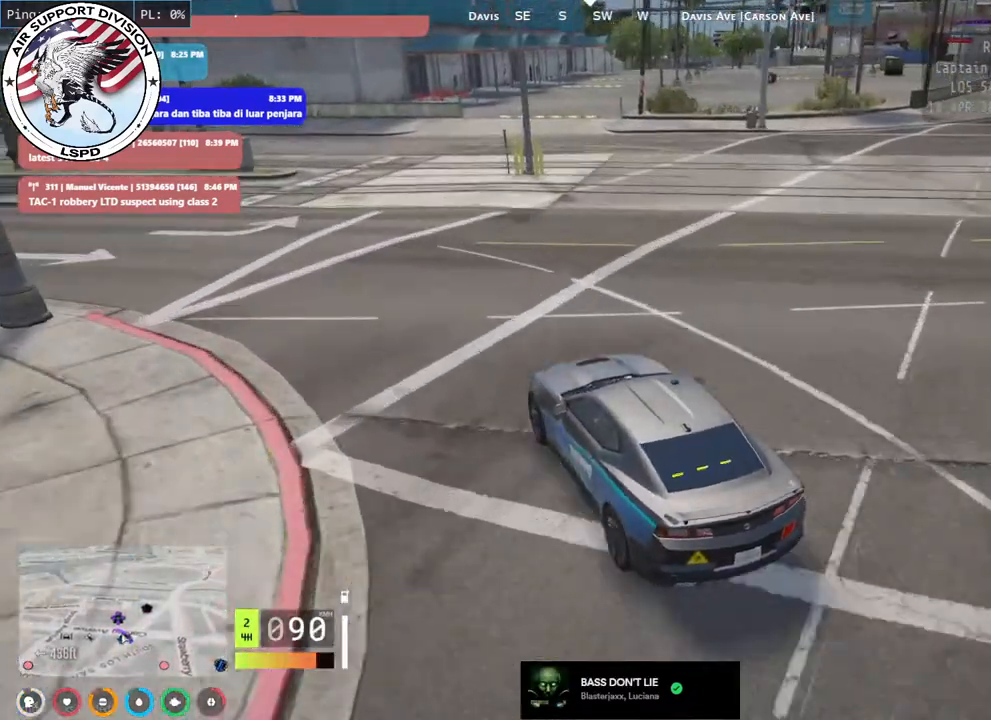
{"keys": ["d"], "mouse": [], "events": [[350, "d", "down"]]}
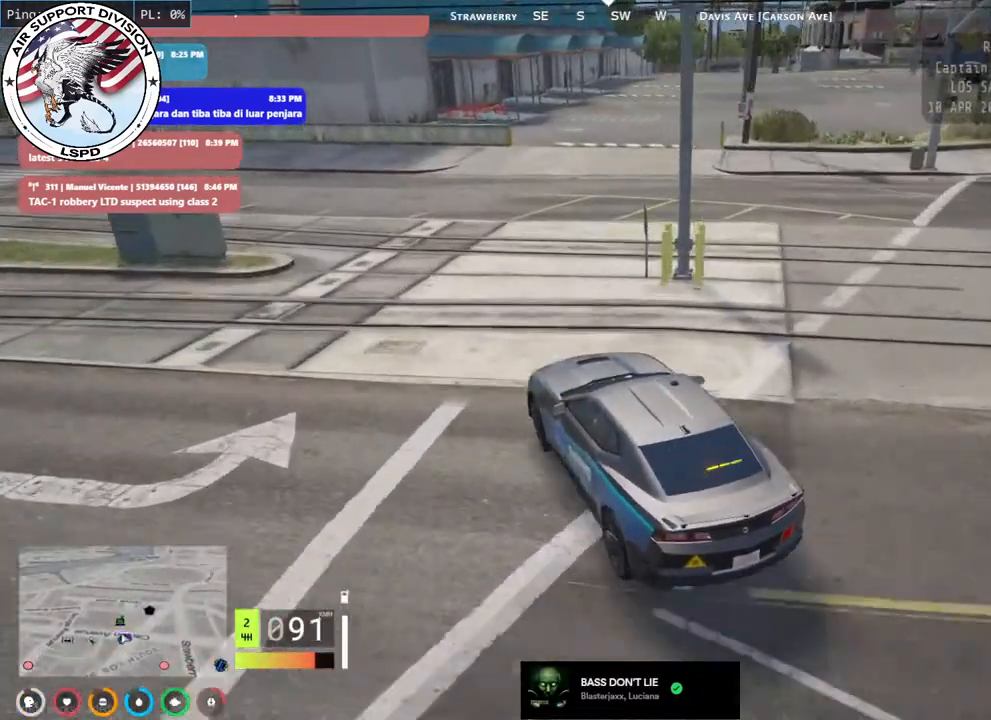
{"keys": ["d"], "mouse": [], "events": [[184, "s", "down"], [417, "s", "up"]]}
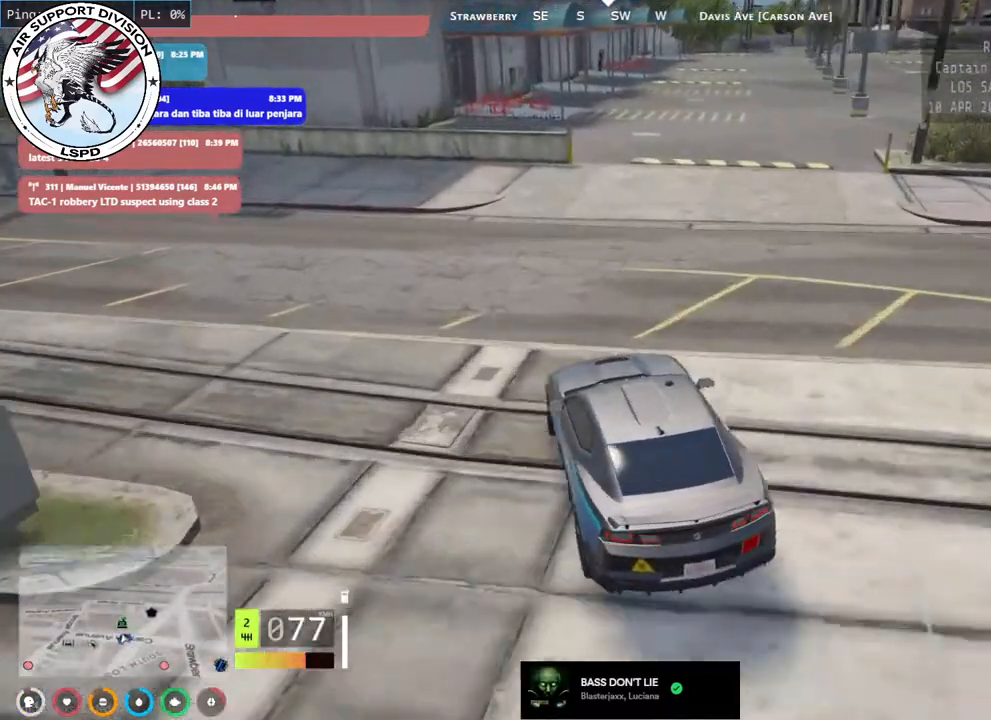
{"keys": ["w"], "mouse": [], "events": [[100, "d", "up"], [100, "w", "down"]]}
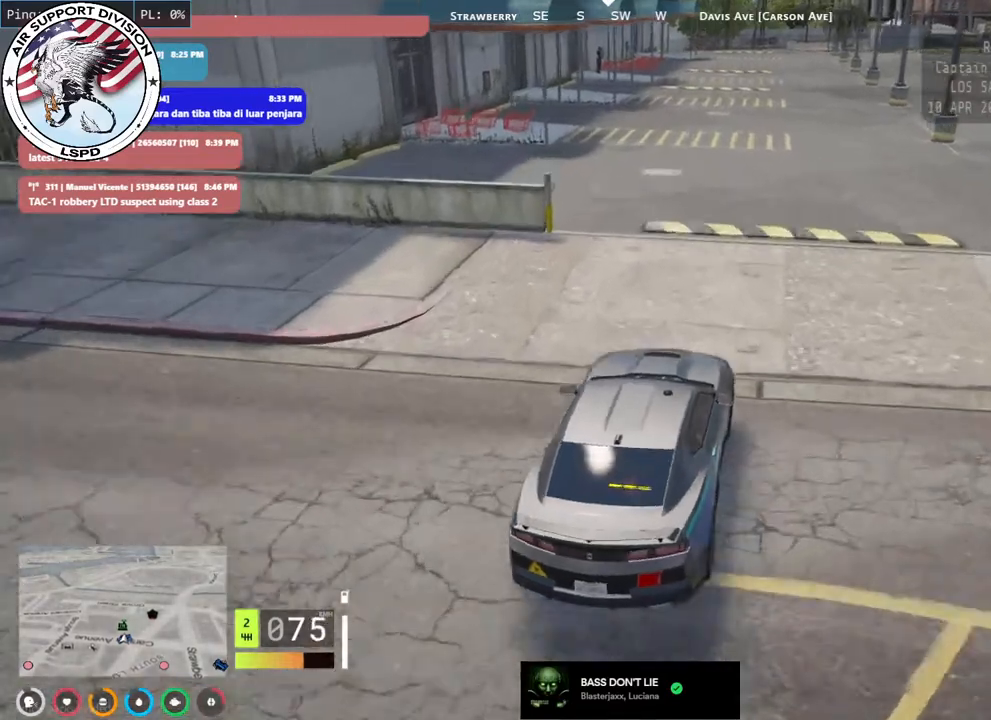
{"keys": ["a"], "mouse": [], "events": [[17, "d", "down"], [150, "d", "up"], [350, "a", "down"], [434, "w", "up"]]}
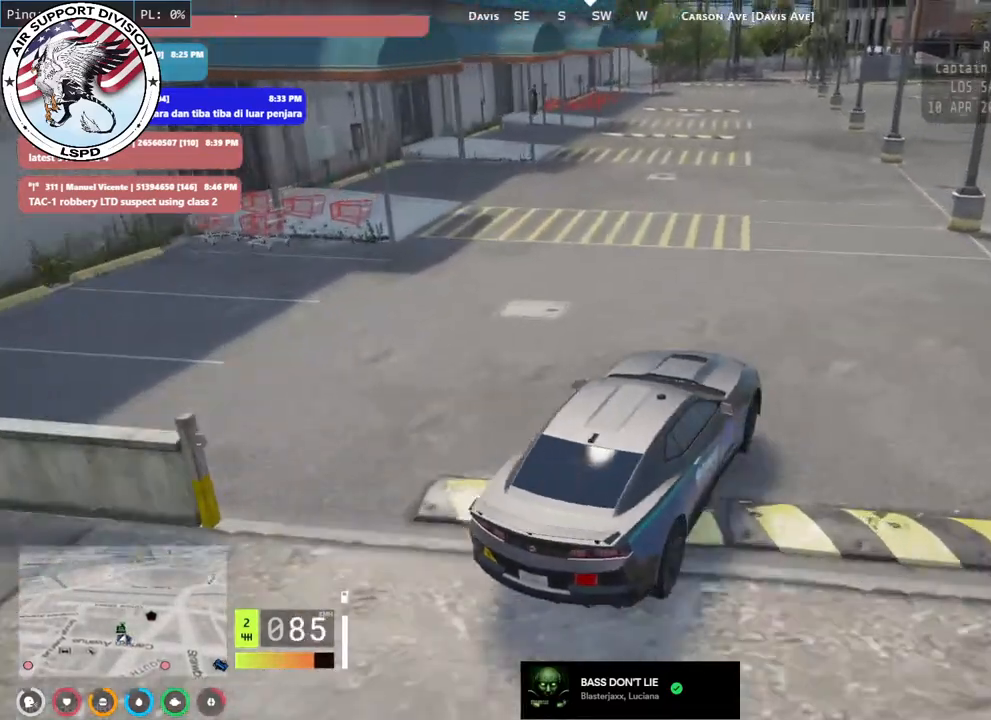
{"keys": ["a", "space"], "mouse": [], "events": [[17, "space", "down"]]}
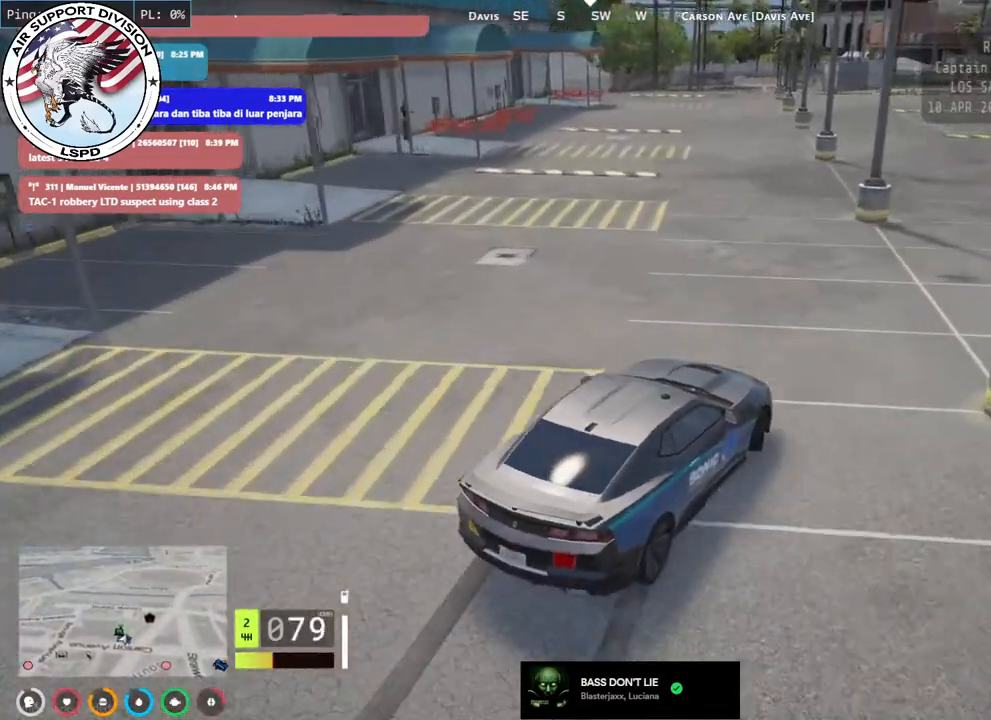
{"keys": ["a", "space"], "mouse": [], "events": []}
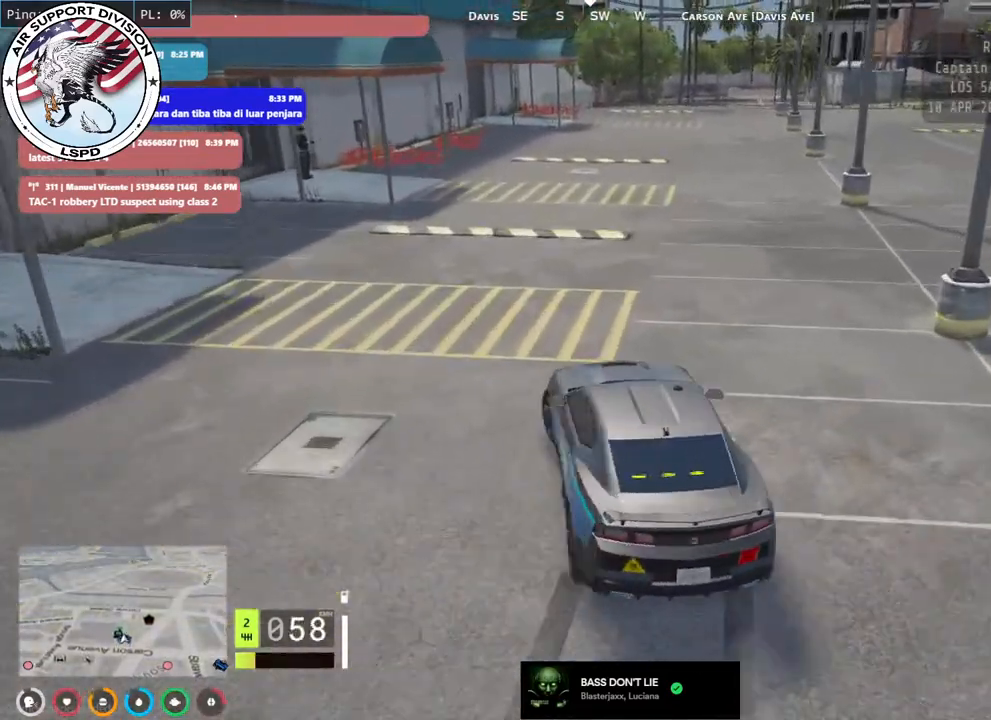
{"keys": ["a", "space"], "mouse": [], "events": []}
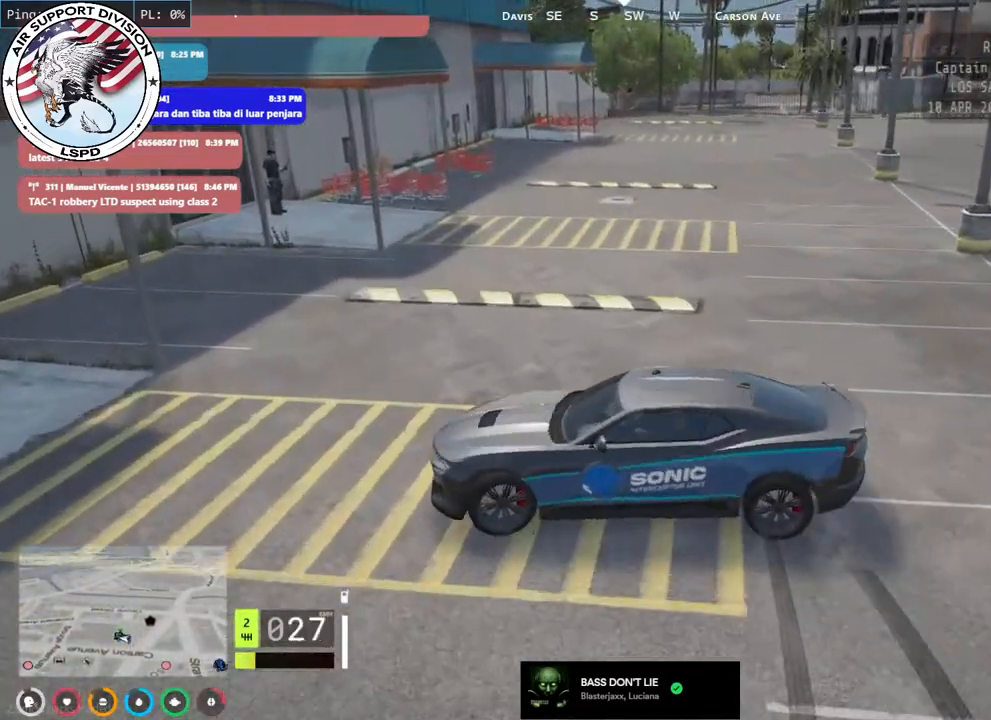
{"keys": ["a", "d", "s", "space"], "mouse": [], "events": [[350, "s", "down"], [450, "d", "down"]]}
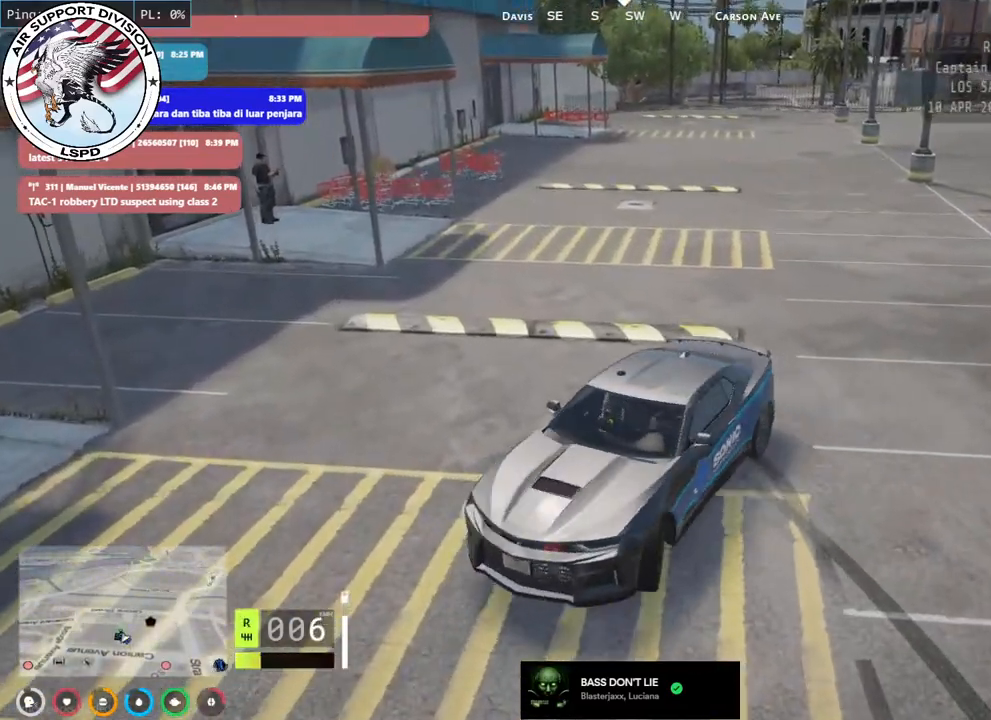
{"keys": ["d", "s"], "mouse": [], "events": [[17, "a", "up"], [34, "space", "up"]]}
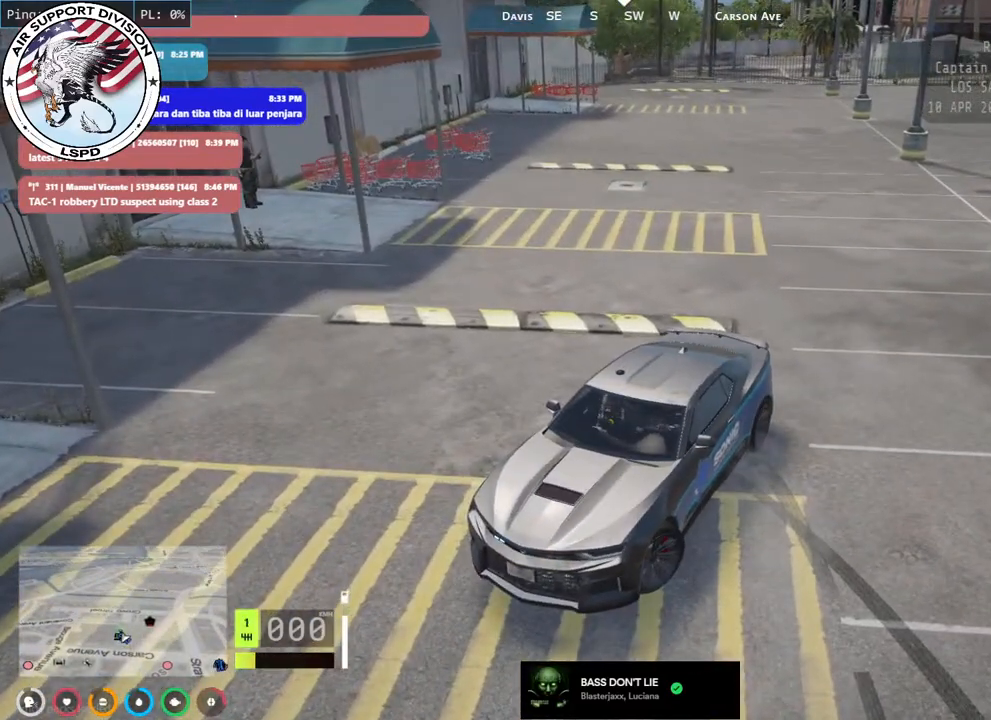
{"keys": ["d", "s"], "mouse": [], "events": [[117, "s", "up"], [400, "s", "down"]]}
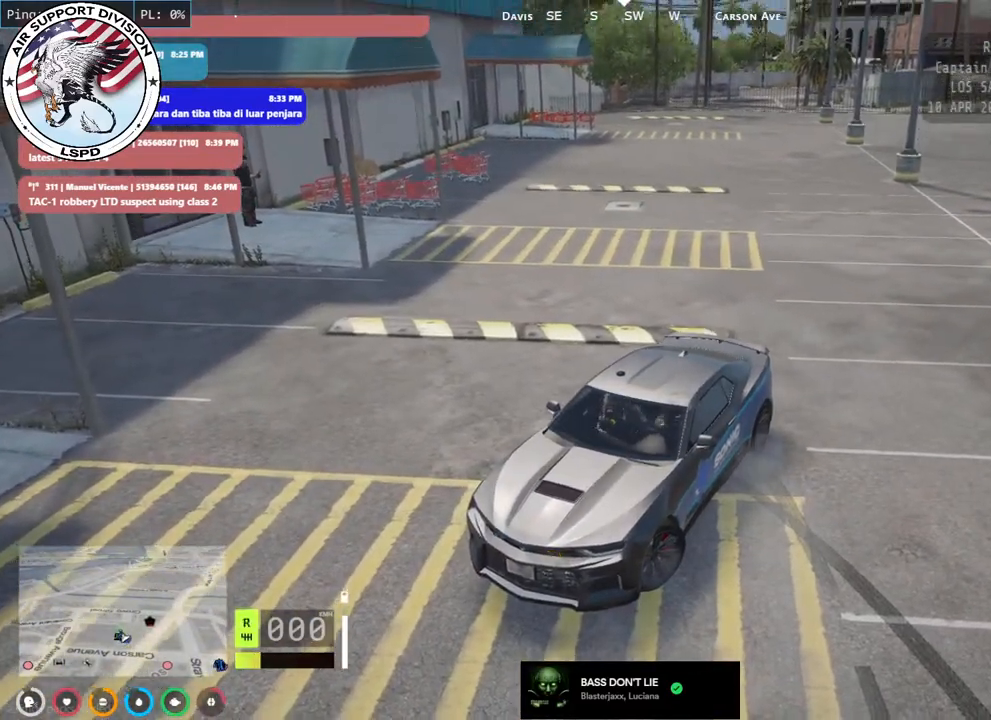
{"keys": [], "mouse": [], "events": [[234, "s", "up"], [317, "d", "up"]]}
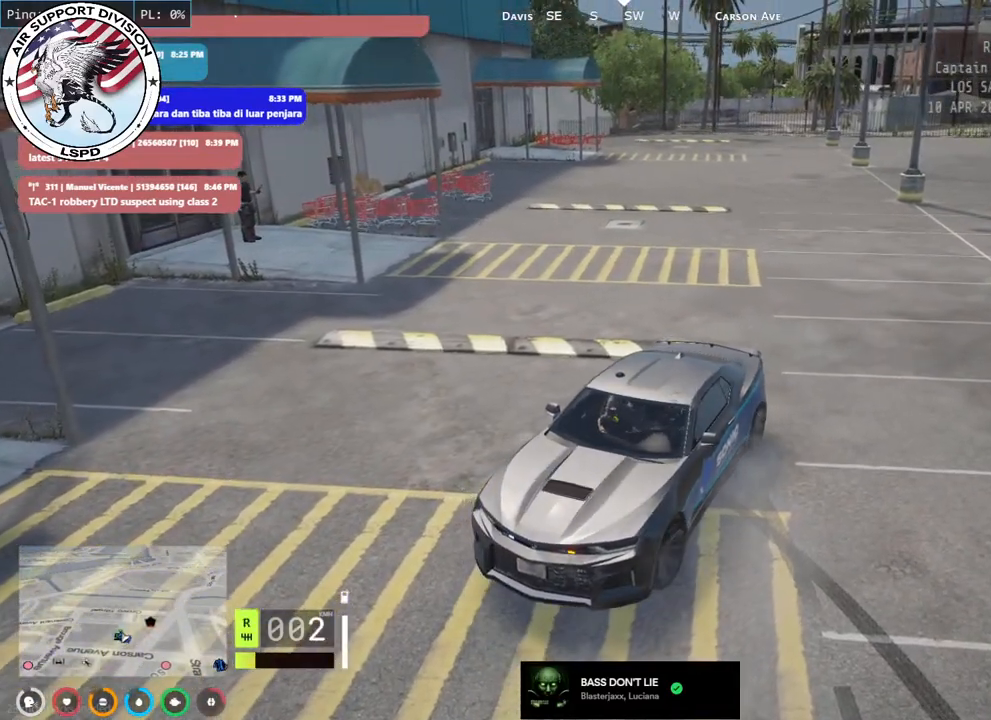
{"keys": ["space", "w"], "mouse": [], "events": [[84, "w", "down"], [217, "space", "down"]]}
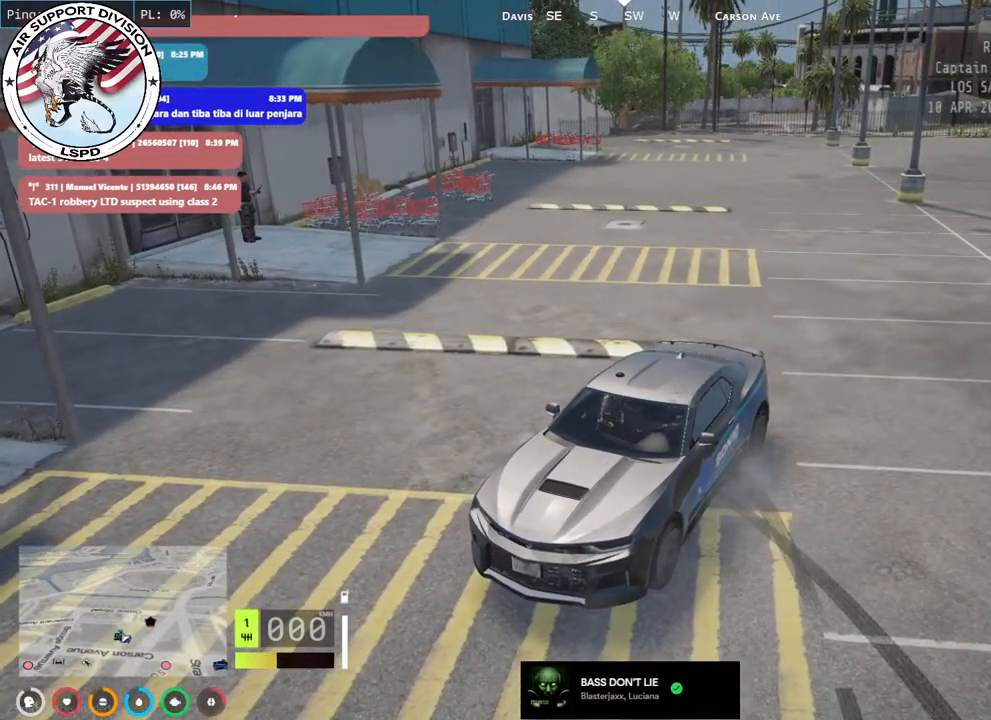
{"keys": ["space"], "mouse": [], "events": [[400, "w", "up"]]}
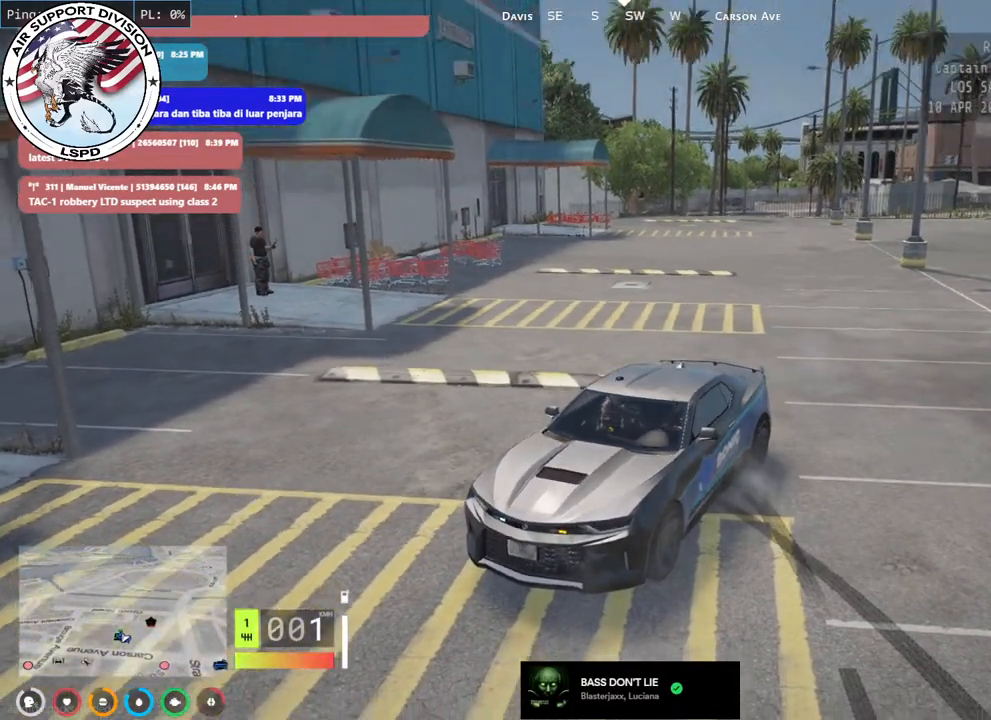
{"keys": ["space", "w"], "mouse": [], "events": [[200, "w", "down"]]}
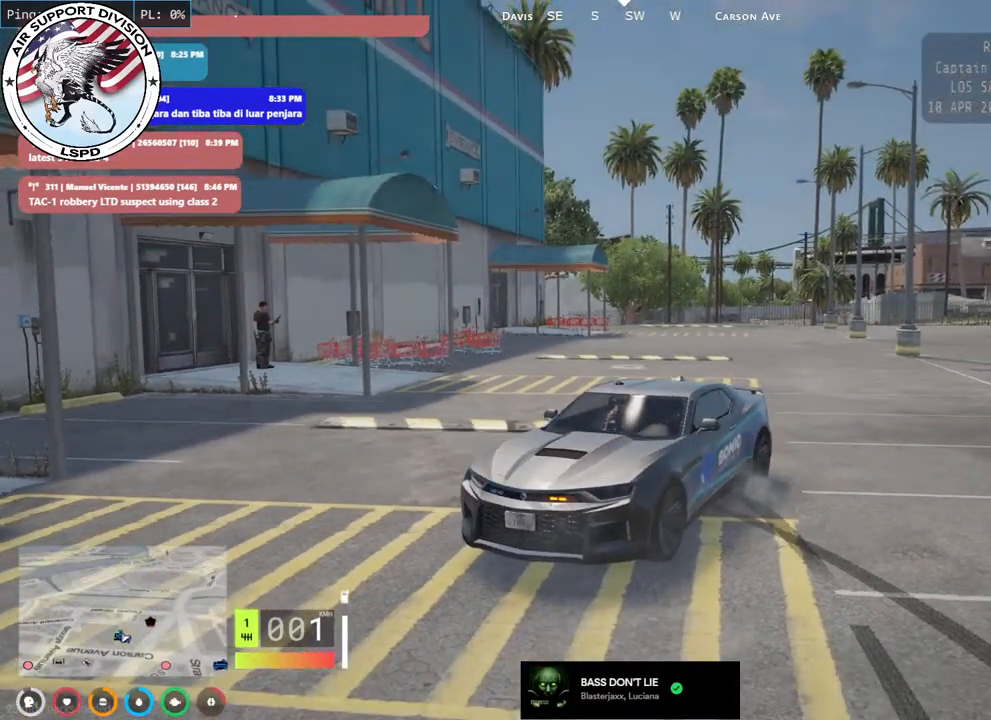
{"keys": ["s", "space", "w"], "mouse": [], "events": [[284, "w", "up"], [350, "w", "down"], [450, "s", "down"]]}
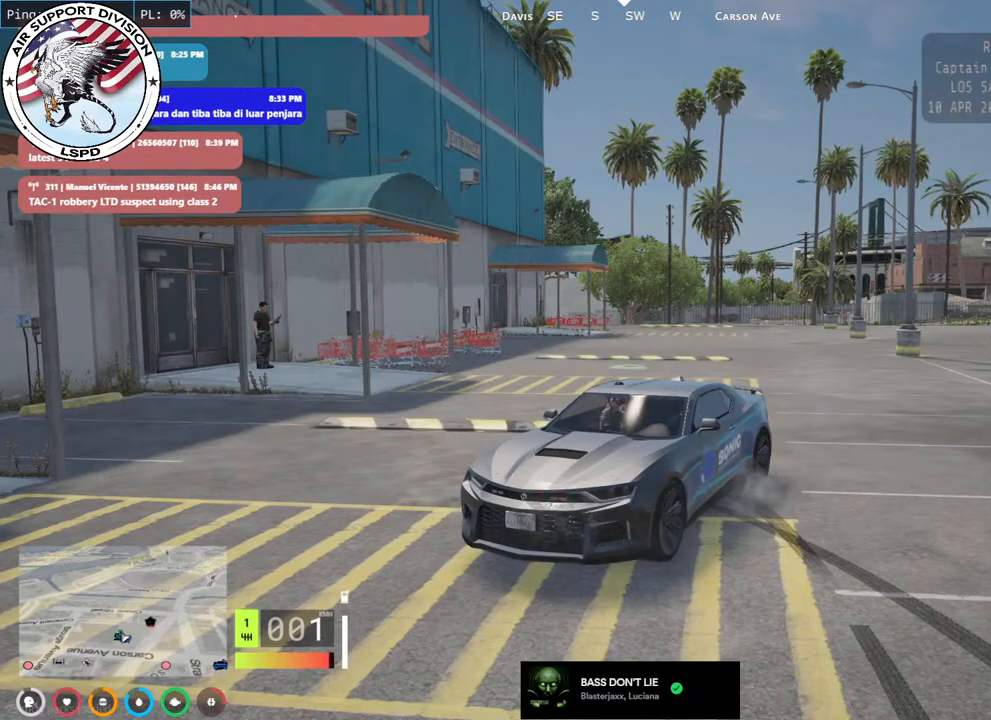
{"keys": ["s", "w"], "mouse": [], "events": [[84, "space", "up"]]}
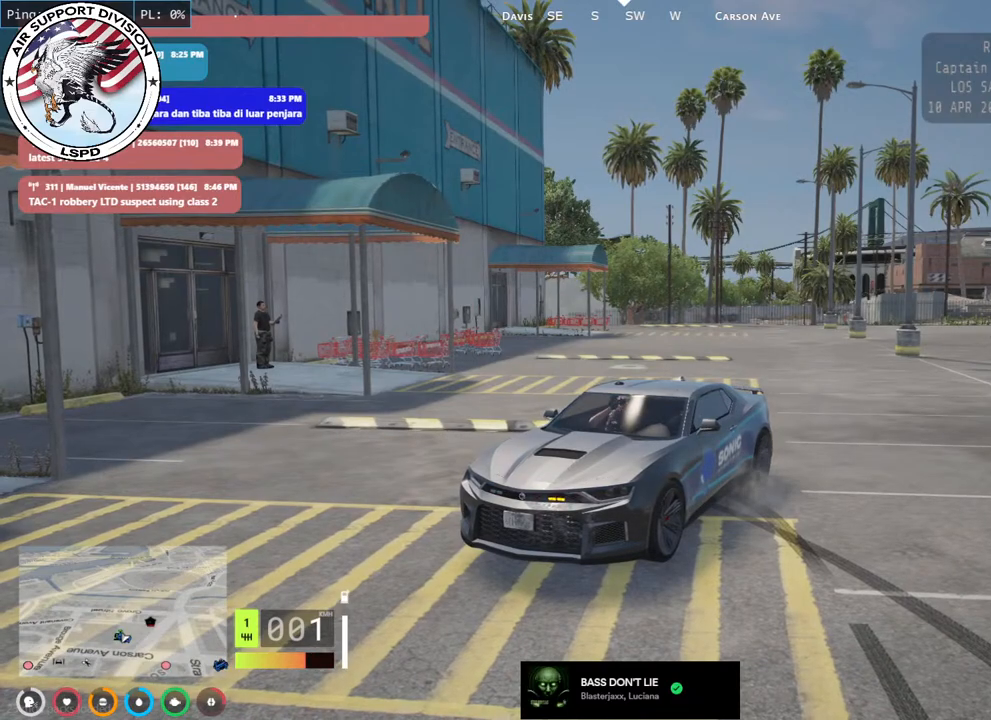
{"keys": ["space", "w"], "mouse": [], "events": [[384, "space", "down"], [400, "s", "up"]]}
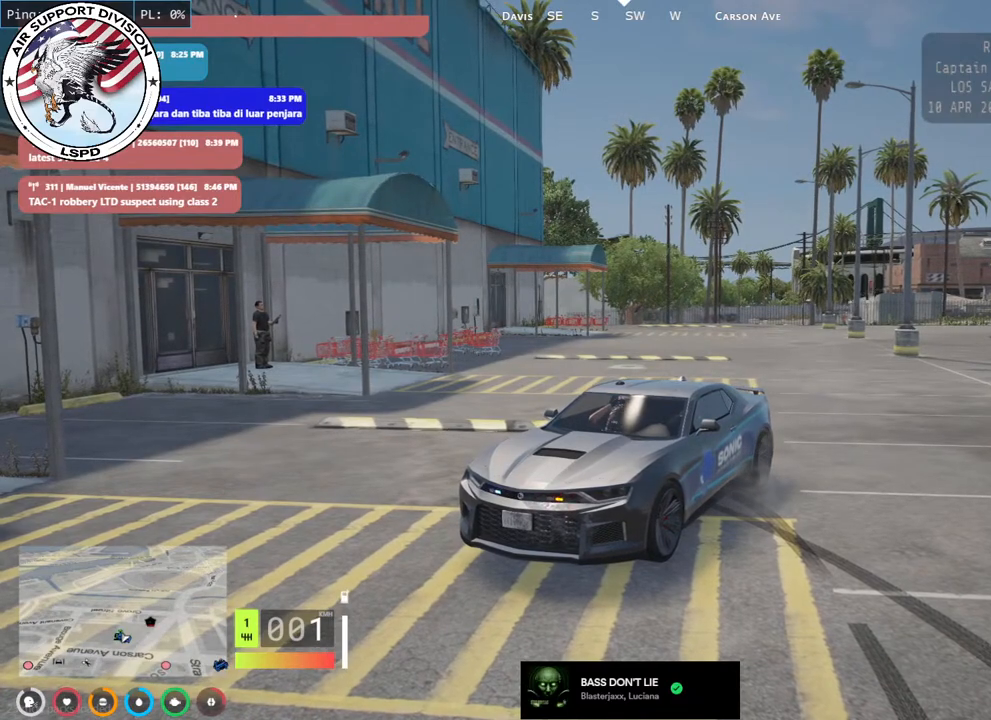
{"keys": ["space"], "mouse": [], "events": [[234, "w", "up"]]}
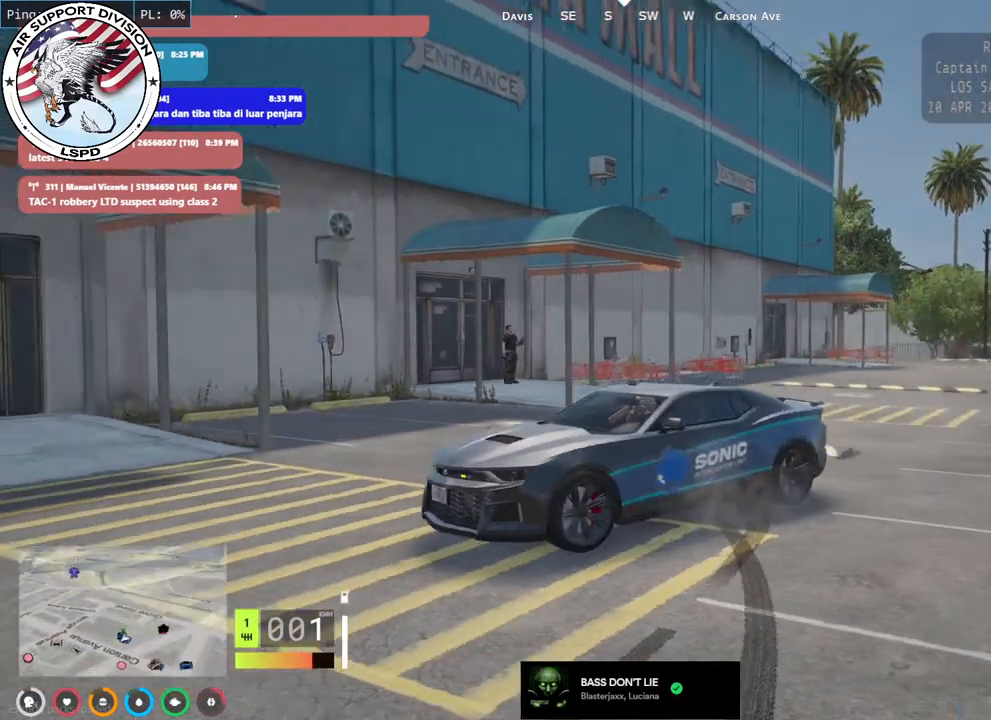
{"keys": ["space"], "mouse": [], "events": []}
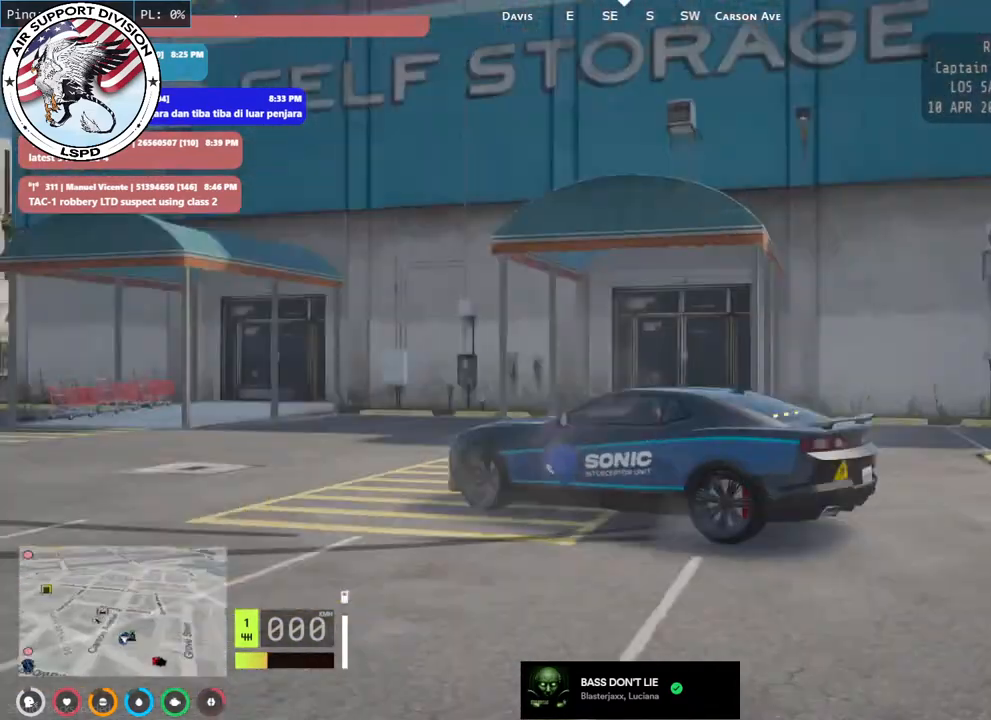
{"keys": ["space"], "mouse": [], "events": []}
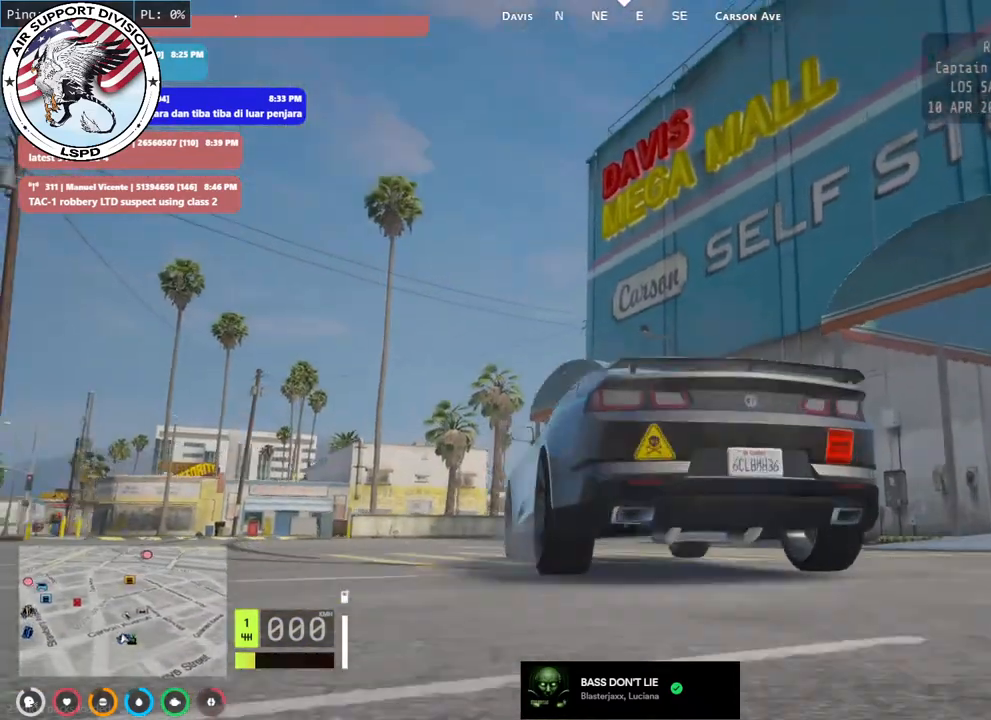
{"keys": ["space", "w"], "mouse": [], "events": [[317, "w", "down"]]}
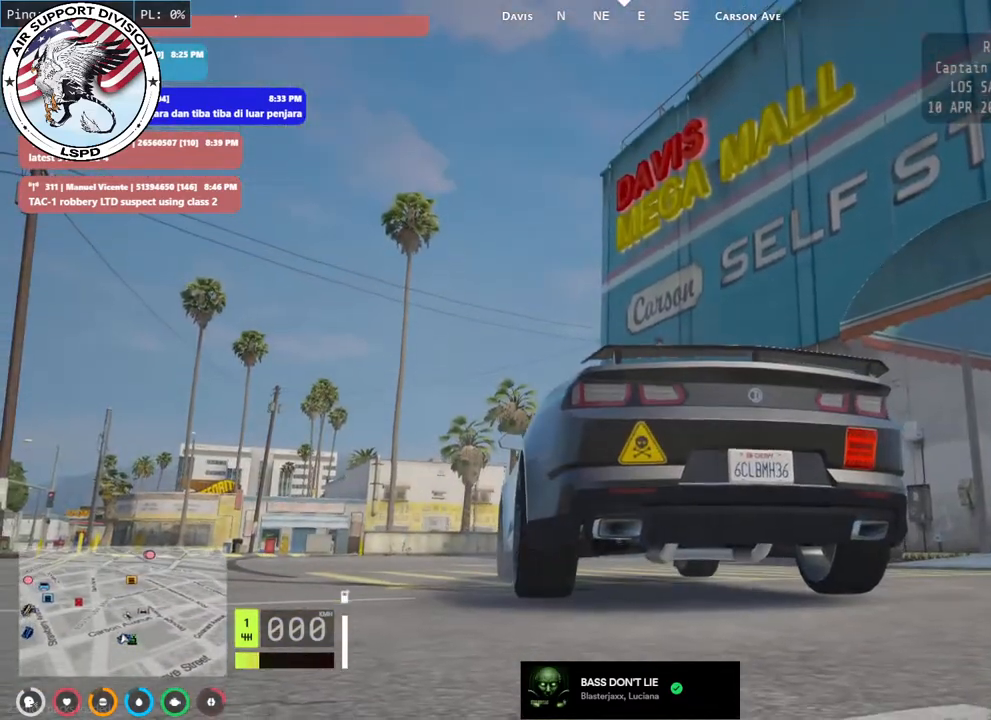
{"keys": ["space", "w"], "mouse": [], "events": []}
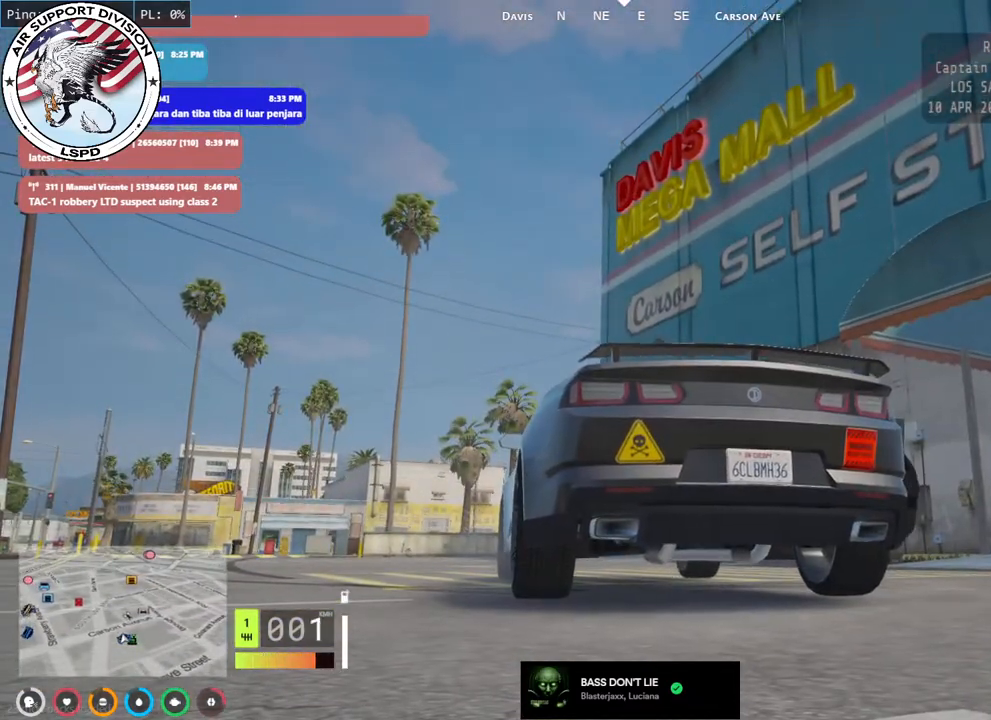
{"keys": ["space"], "mouse": [], "events": [[300, "w", "up"]]}
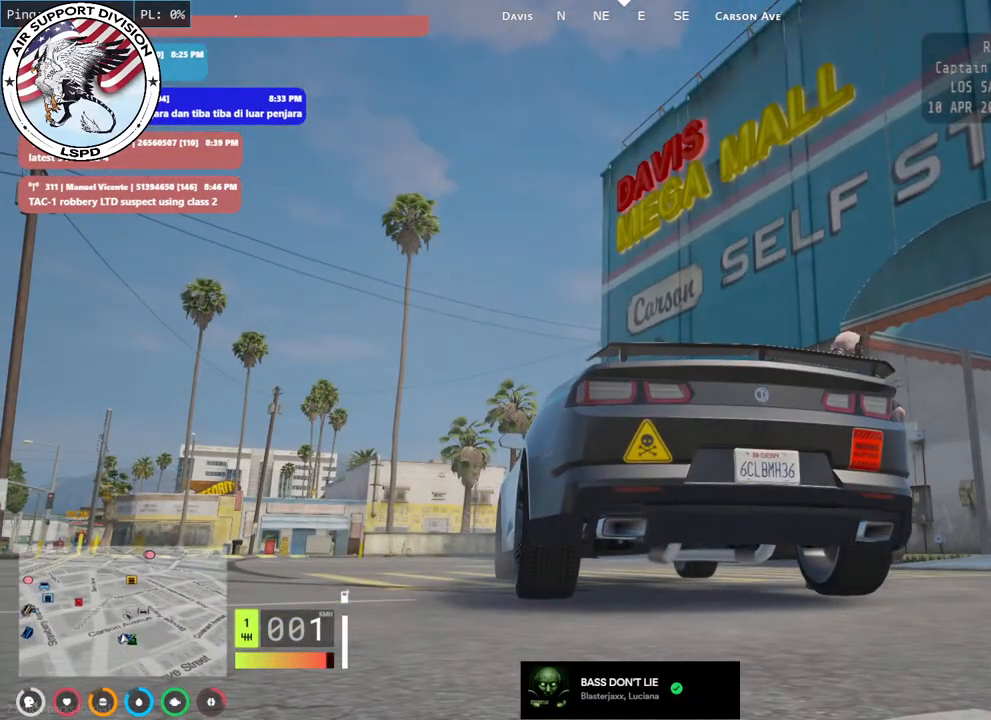
{"keys": ["space"], "mouse": [], "events": []}
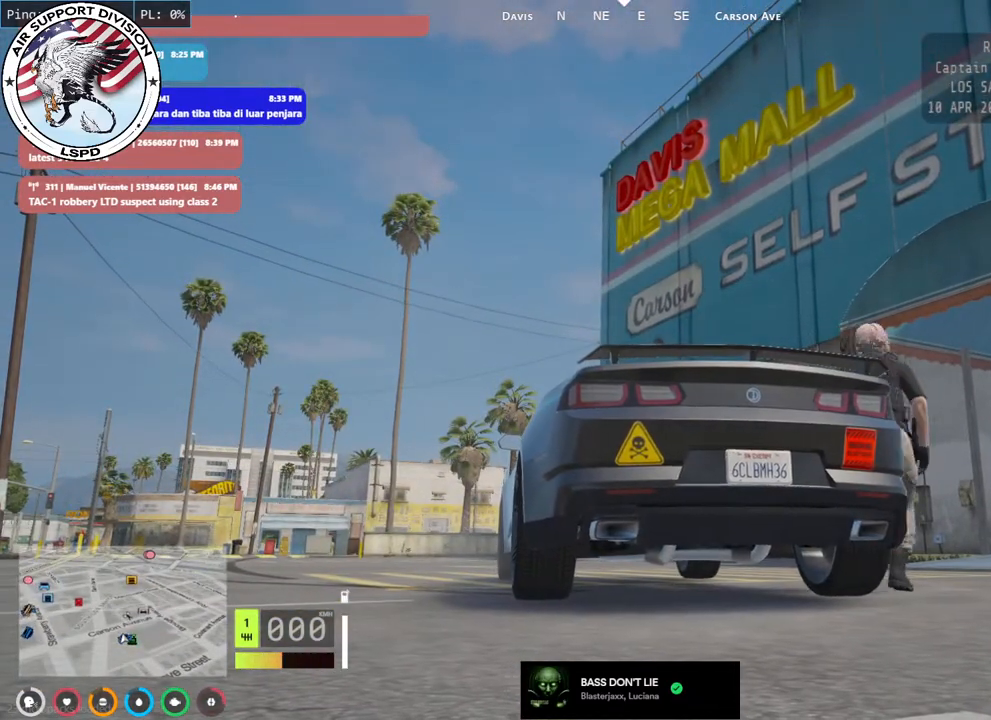
{"keys": [], "mouse": [], "events": [[467, "space", "up"]]}
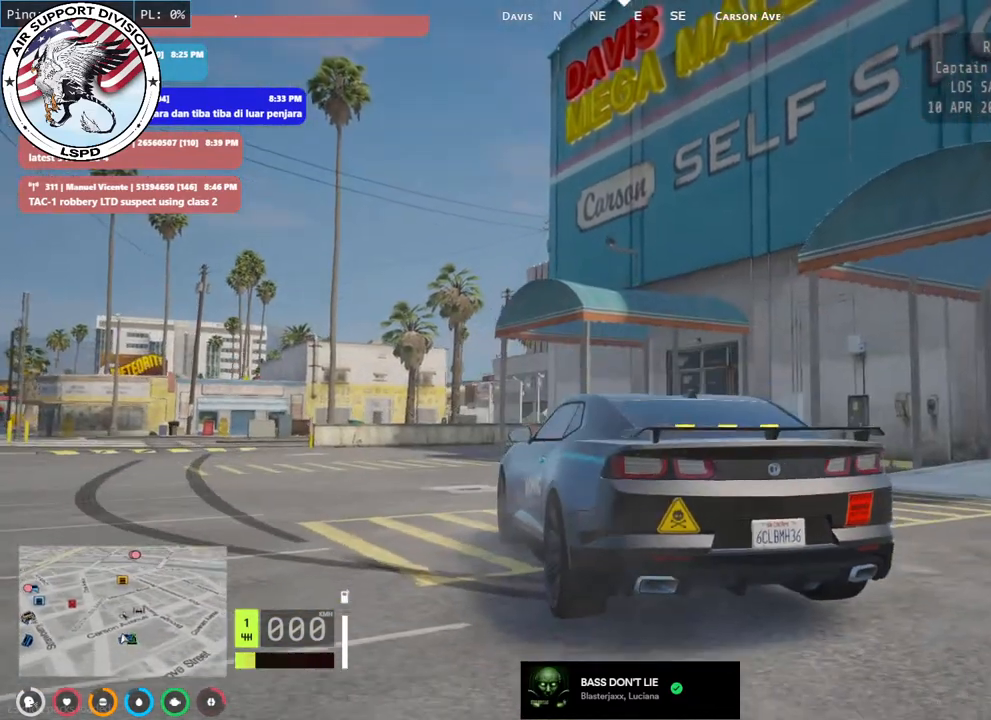
{"keys": [], "mouse": ["mb5"], "events": [[500, "mouse_mb5", "down"]]}